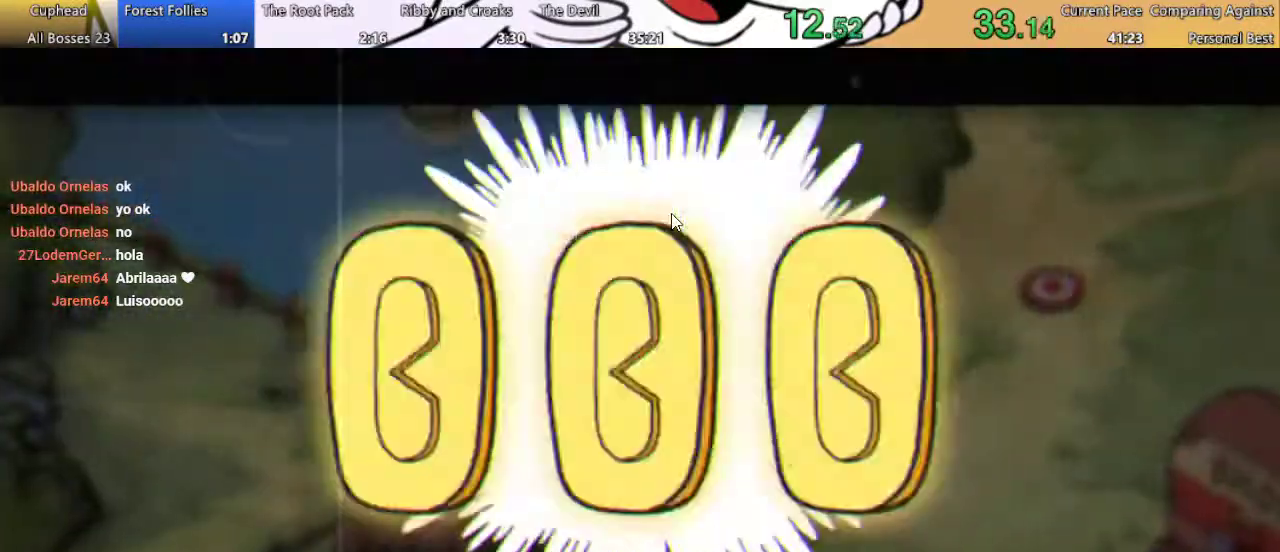
Gameplay with a controller (Xbox layout); each line is a JSON object with the inputs held at the frame after it. "events" lists button and stick changes between this image and that frame as [ms after this image, input, new state], when the widget could be followed in between. Not read: L3 R3.
{"buttons": ["A"], "left_stick": "center", "right_stick": "center", "events": [[100, "A", "down"], [267, "A", "up"], [333, "A", "down"], [400, "A", "up"], [467, "A", "down"]]}
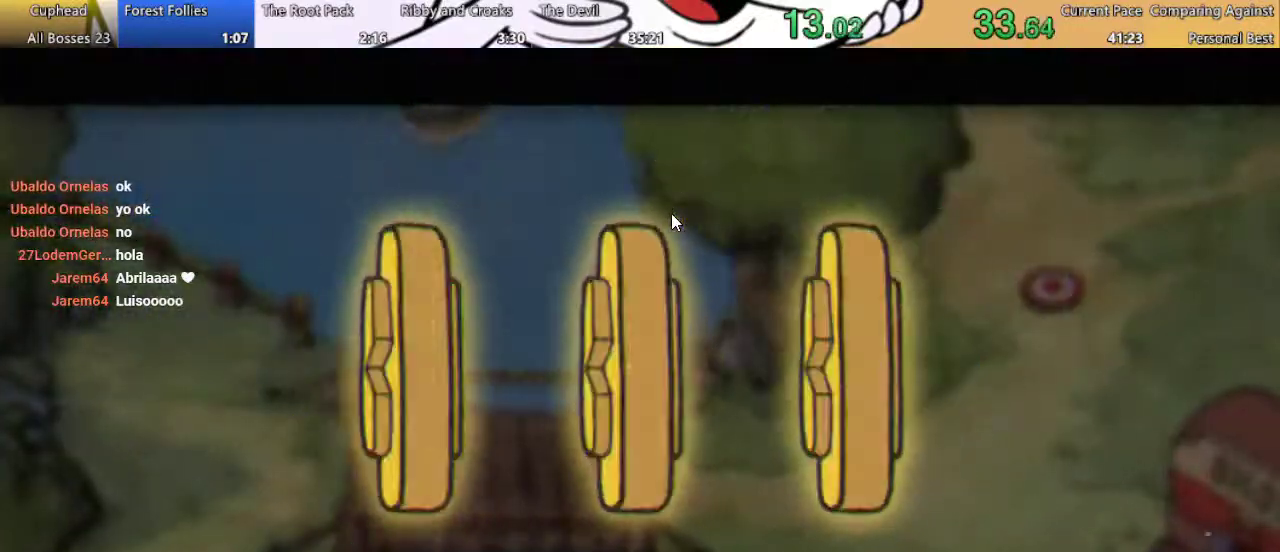
{"buttons": ["A"], "left_stick": "center", "right_stick": "center", "events": [[33, "A", "up"], [100, "A", "down"], [167, "A", "up"], [233, "A", "down"], [300, "A", "up"], [467, "A", "down"]]}
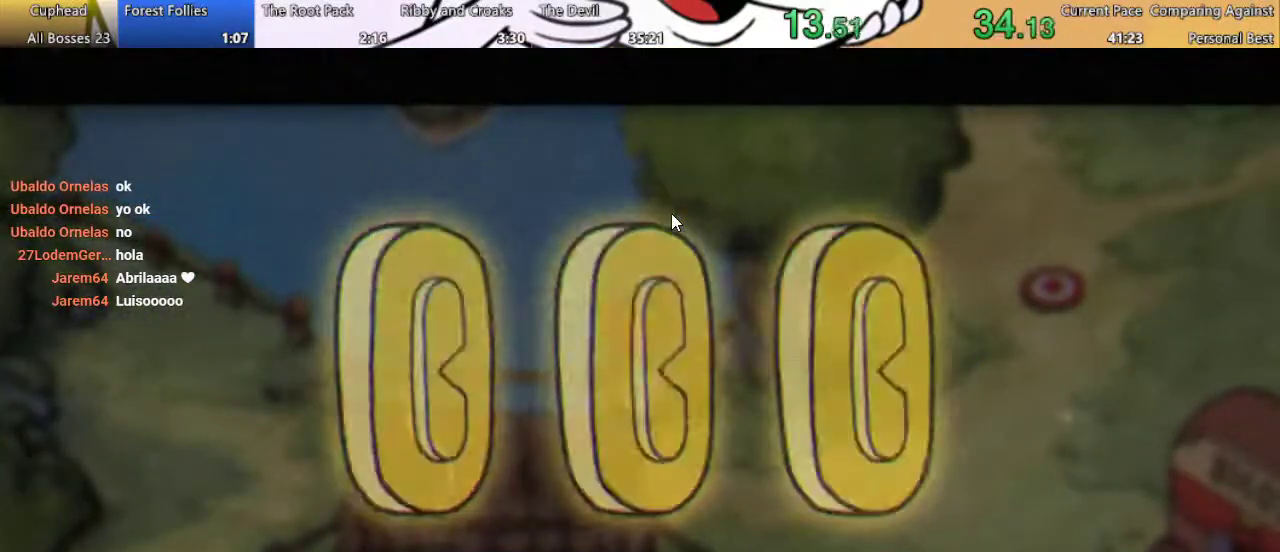
{"buttons": ["DPAD_RIGHT"], "left_stick": "center", "right_stick": "center", "events": [[67, "A", "up"], [167, "DPAD_RIGHT", "down"]]}
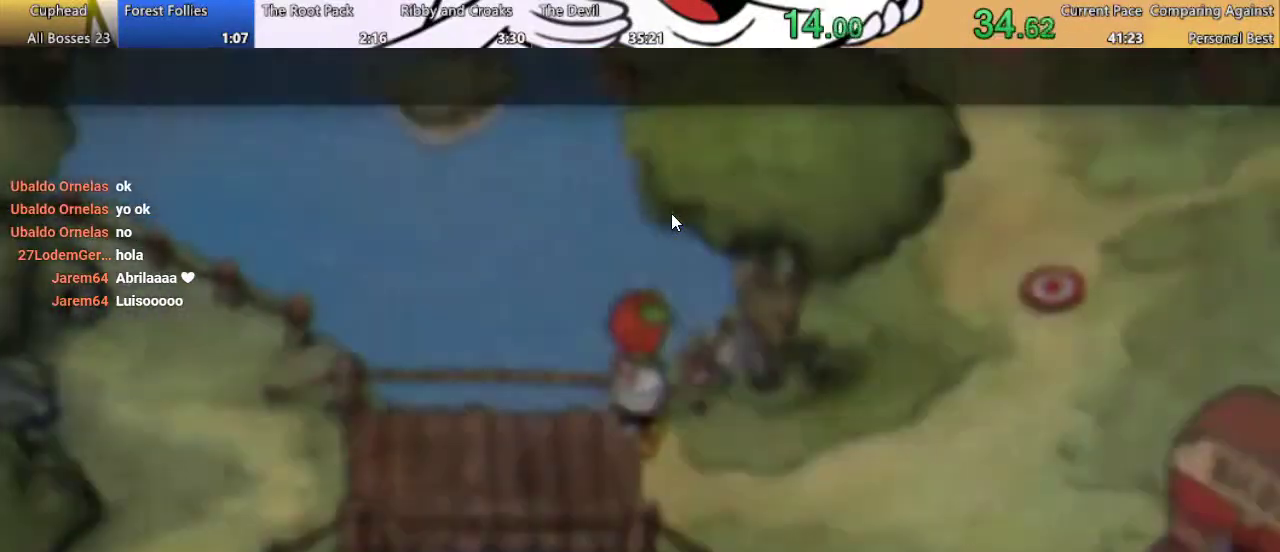
{"buttons": ["DPAD_RIGHT"], "left_stick": "center", "right_stick": "center", "events": []}
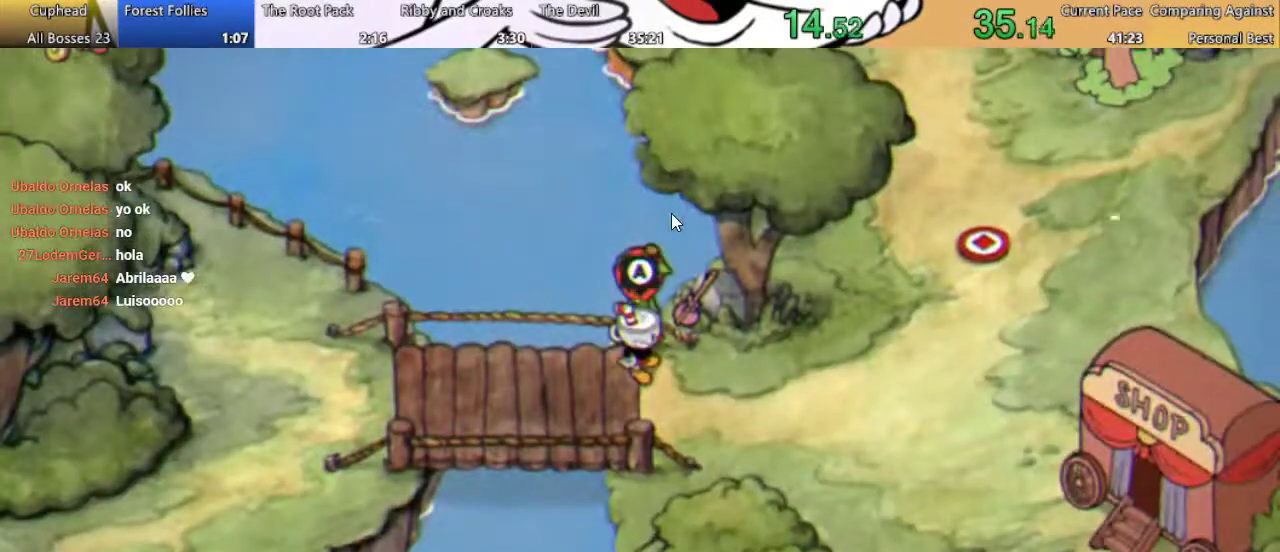
{"buttons": ["DPAD_RIGHT"], "left_stick": "center", "right_stick": "center", "events": []}
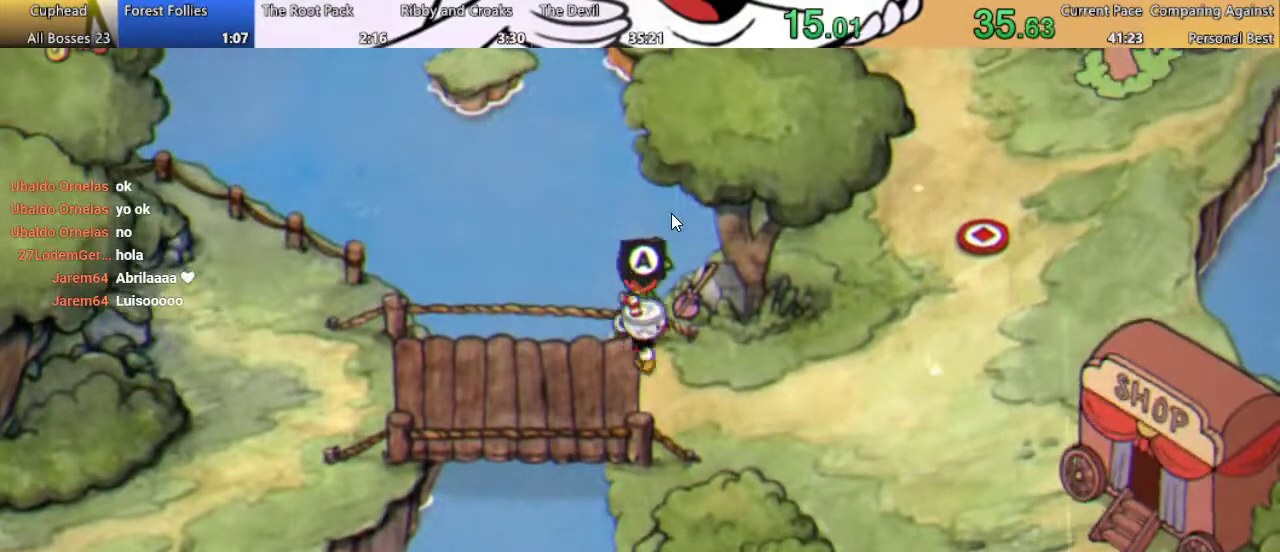
{"buttons": ["DPAD_RIGHT"], "left_stick": "center", "right_stick": "center", "events": []}
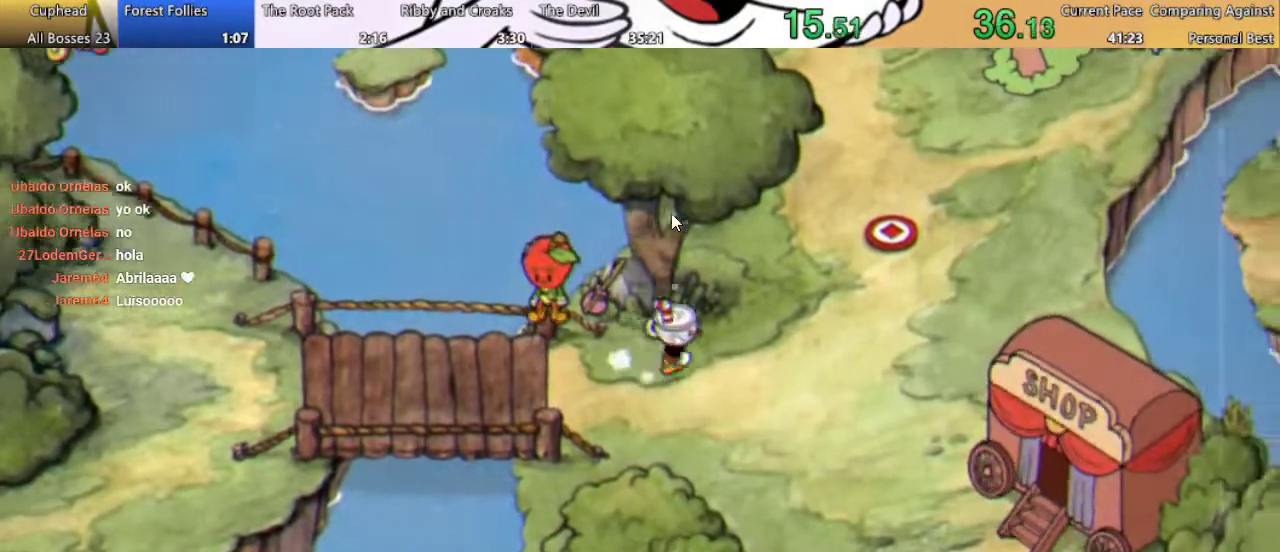
{"buttons": ["DPAD_UP", "DPAD_RIGHT"], "left_stick": "center", "right_stick": "center", "events": [[67, "DPAD_UP", "down"]]}
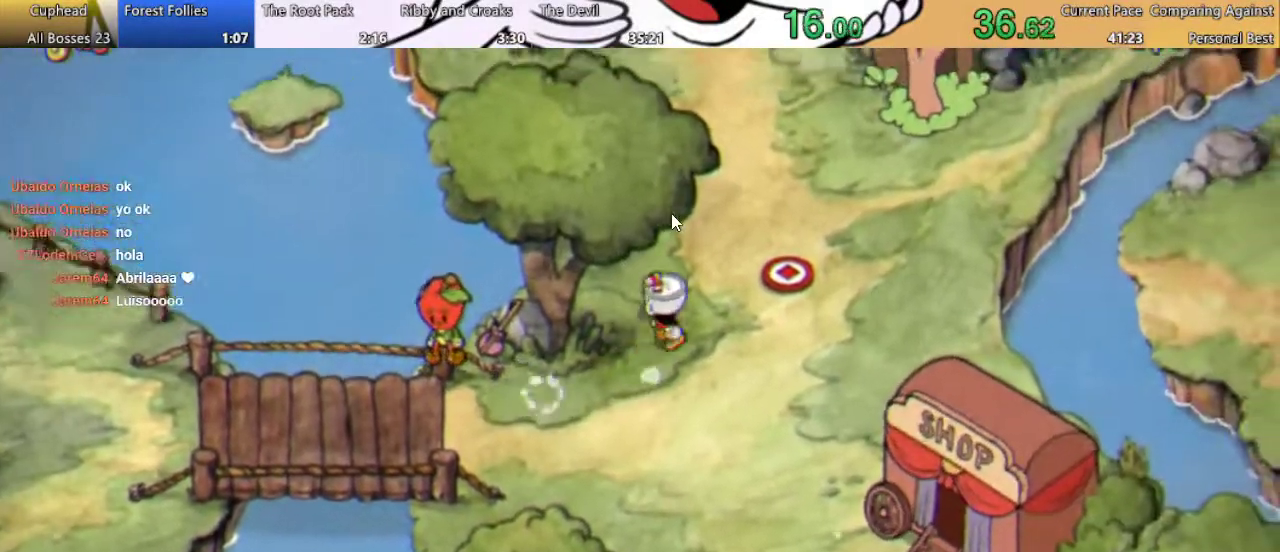
{"buttons": ["DPAD_RIGHT"], "left_stick": "center", "right_stick": "center", "events": [[267, "A", "down"], [333, "A", "up"], [400, "A", "down"], [400, "DPAD_UP", "up"], [500, "A", "up"]]}
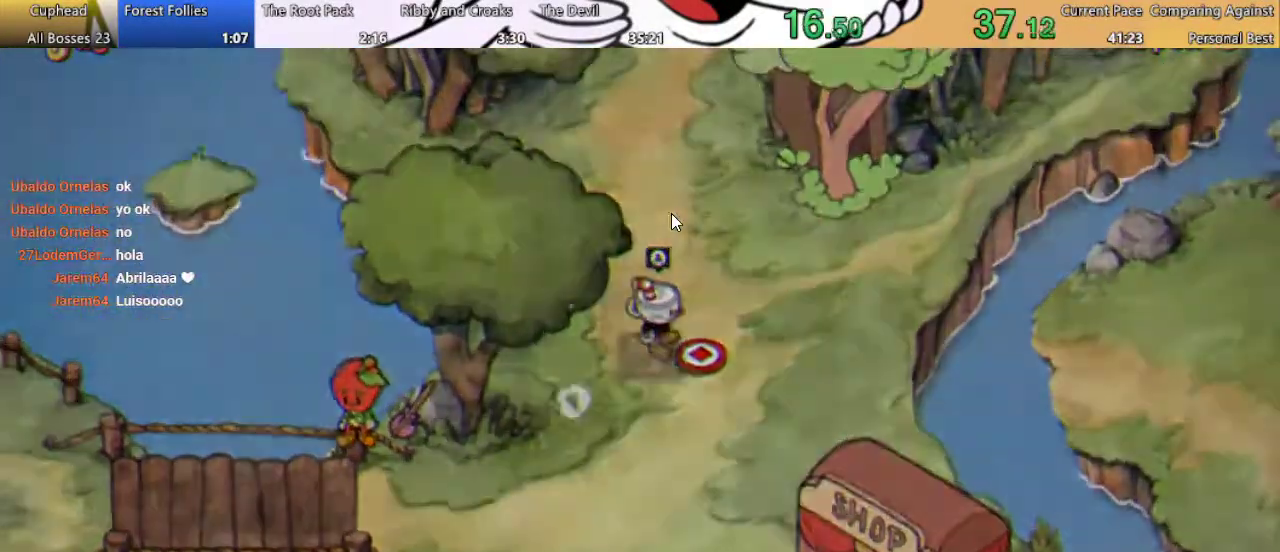
{"buttons": [], "left_stick": "center", "right_stick": "center", "events": [[67, "A", "down"], [67, "DPAD_RIGHT", "up"], [167, "A", "up"], [233, "A", "down"], [333, "A", "up"]]}
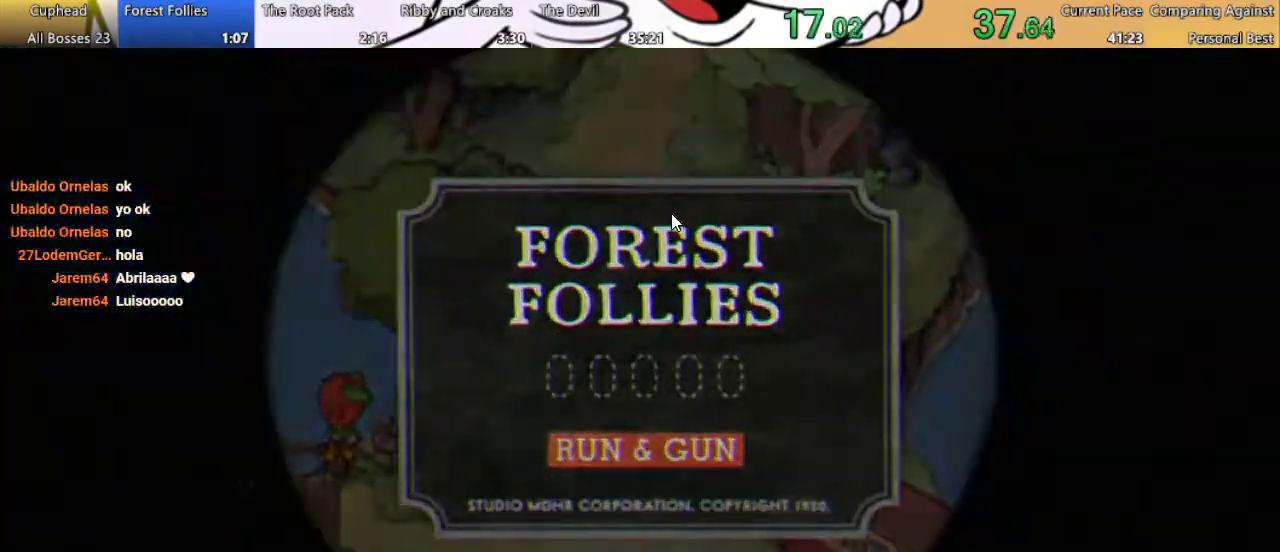
{"buttons": ["R1"], "left_stick": "center", "right_stick": "center", "events": [[233, "R1", "down"]]}
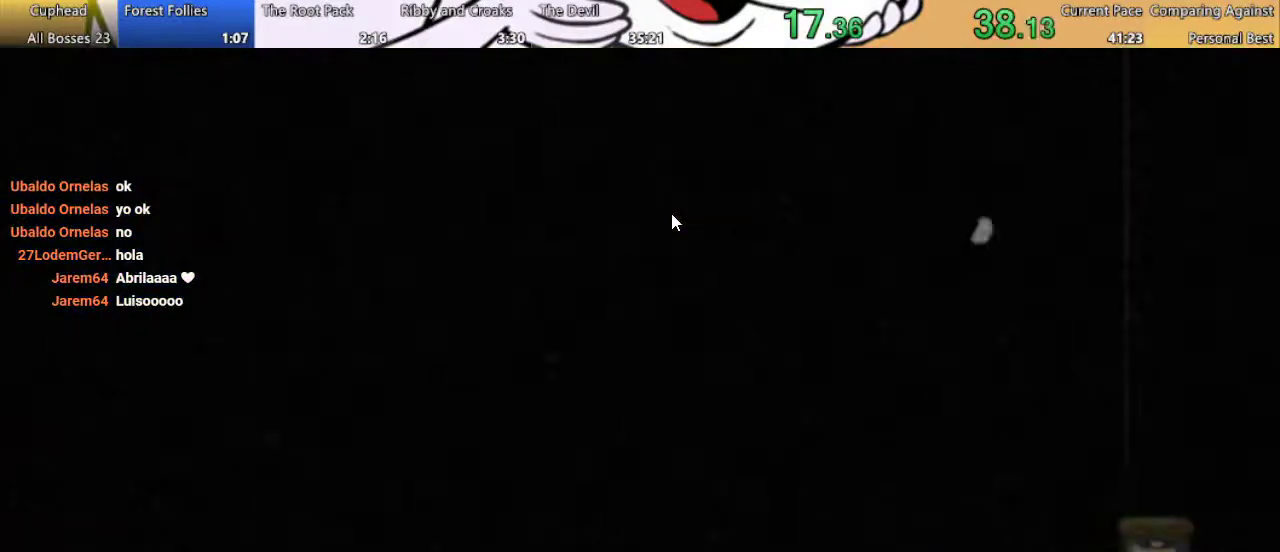
{"buttons": ["R1"], "left_stick": "center", "right_stick": "center", "events": []}
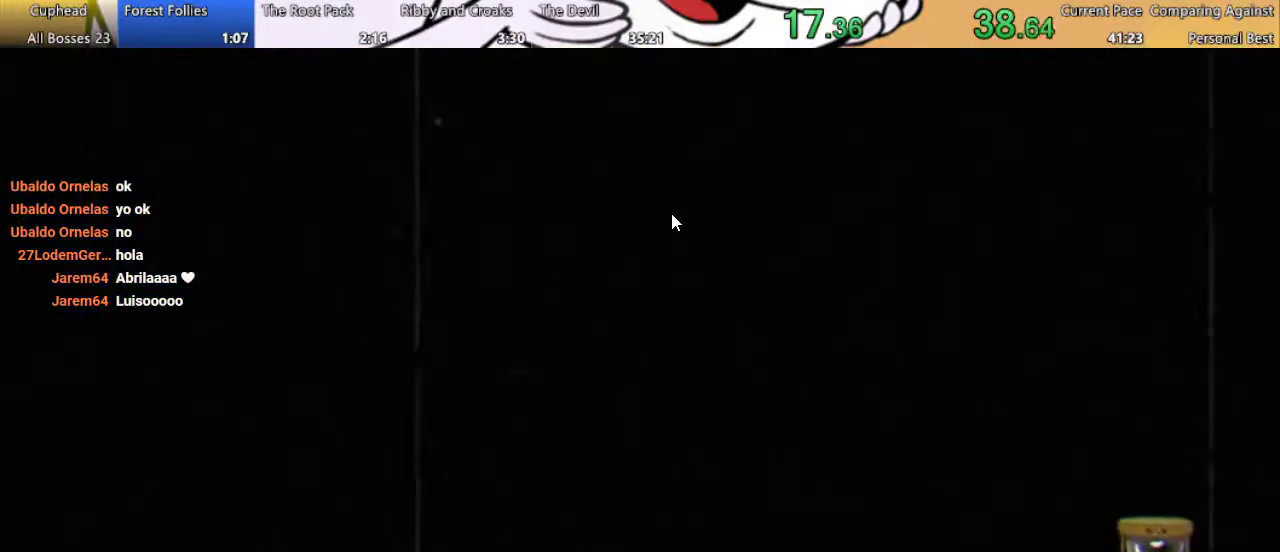
{"buttons": ["R1"], "left_stick": "center", "right_stick": "center", "events": []}
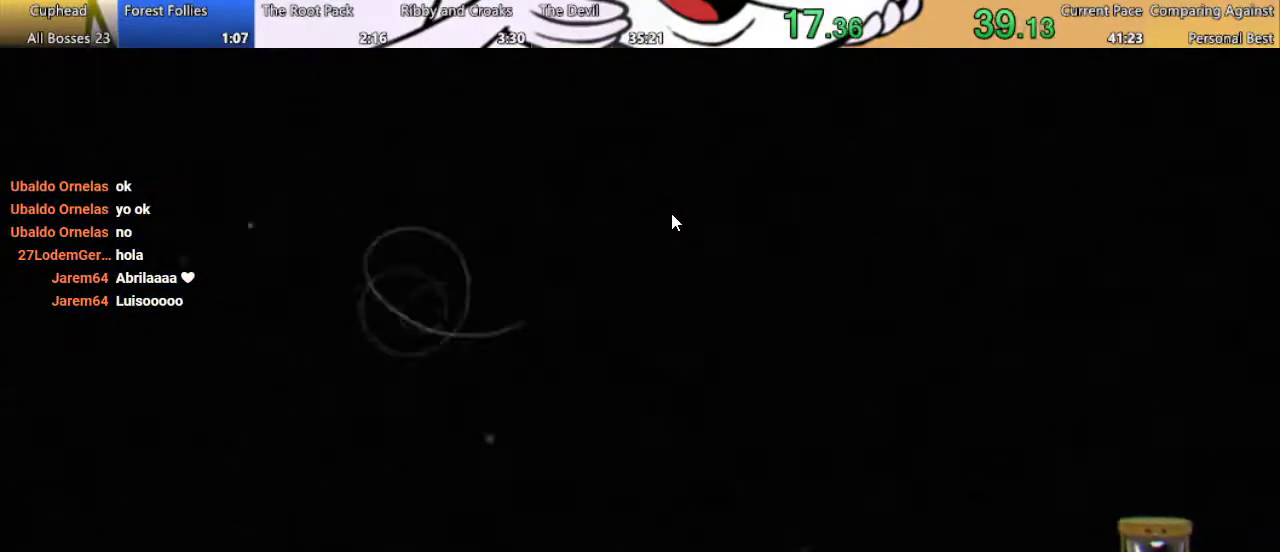
{"buttons": ["R1"], "left_stick": "center", "right_stick": "center", "events": []}
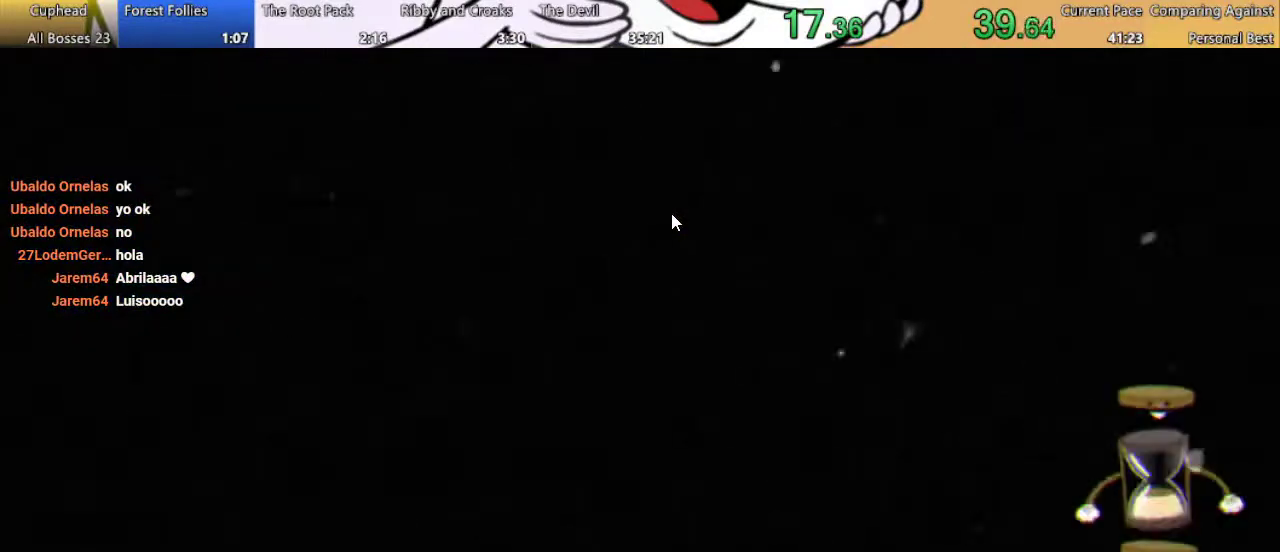
{"buttons": ["R1"], "left_stick": "center", "right_stick": "center", "events": []}
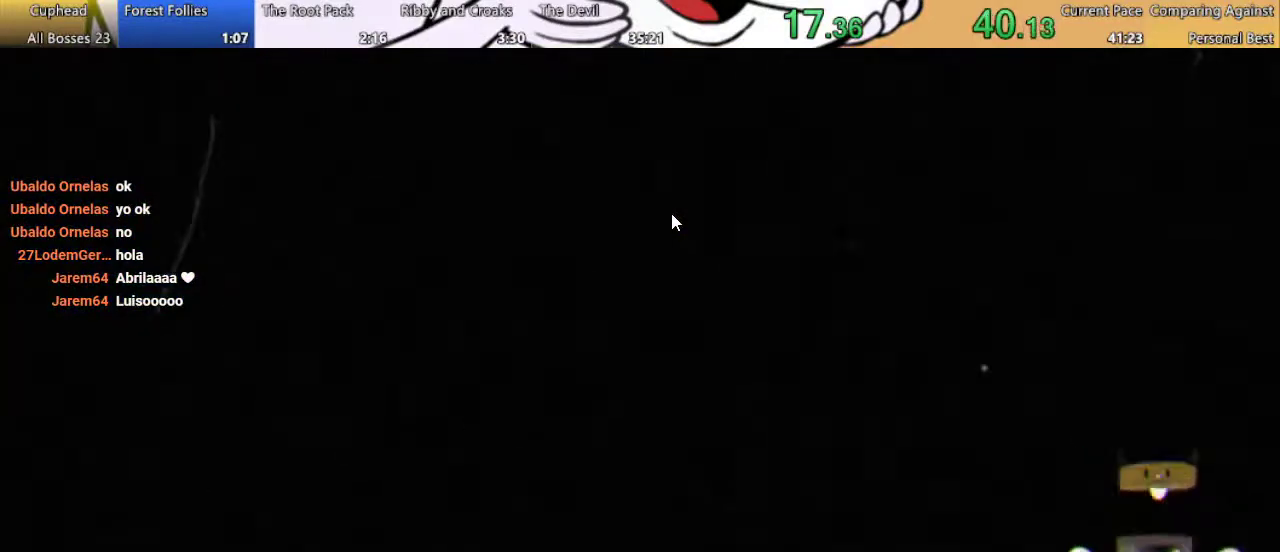
{"buttons": ["R1"], "left_stick": "center", "right_stick": "center", "events": []}
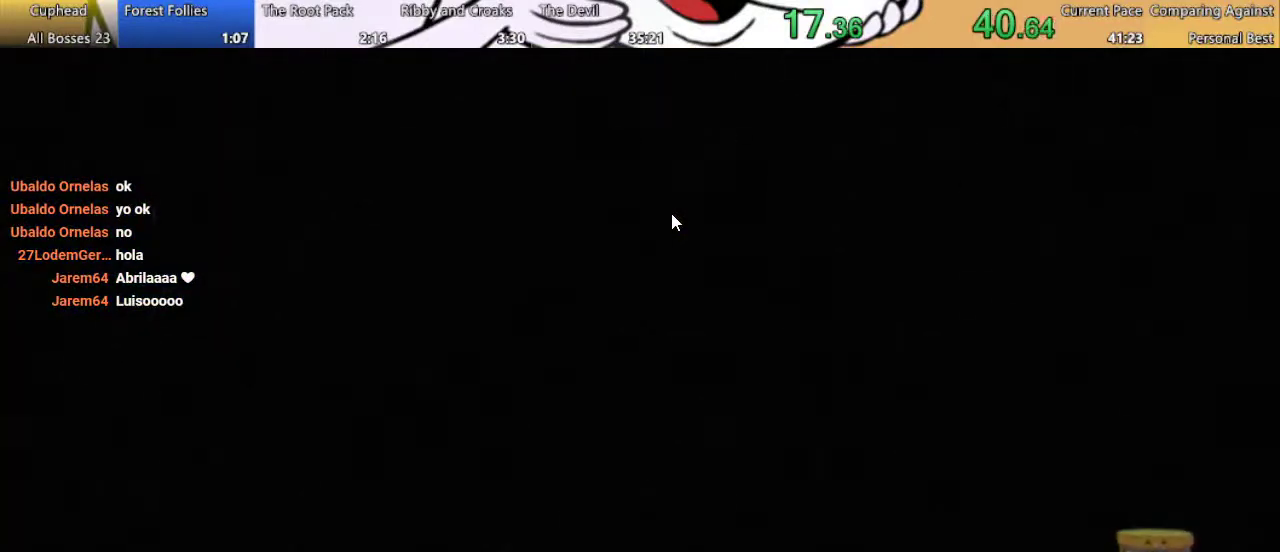
{"buttons": ["R1"], "left_stick": "center", "right_stick": "center", "events": []}
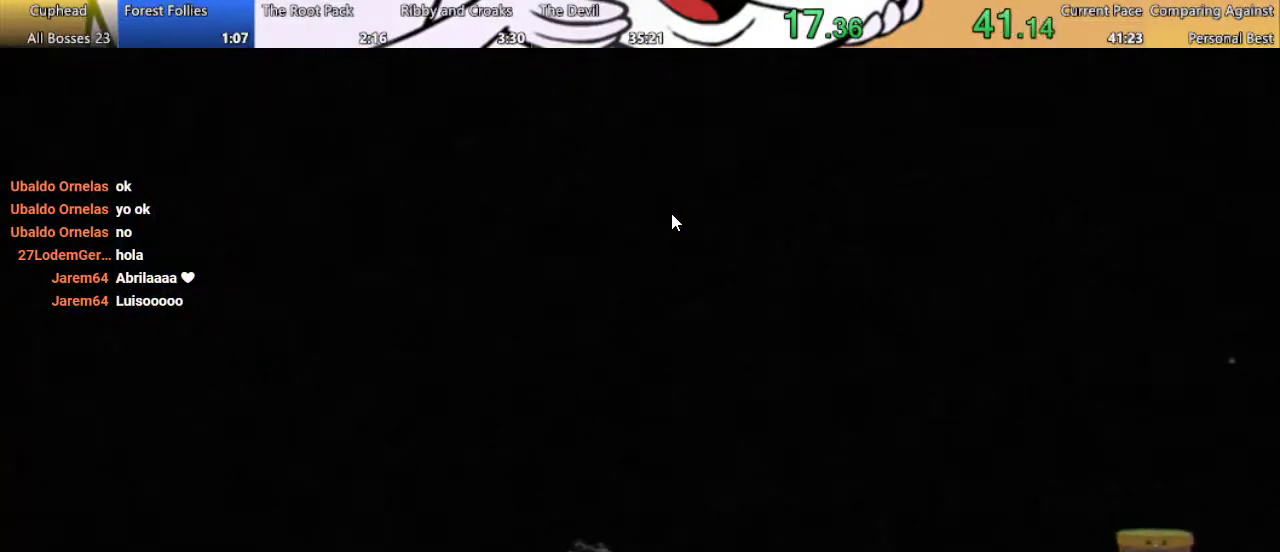
{"buttons": ["R1"], "left_stick": "center", "right_stick": "center", "events": []}
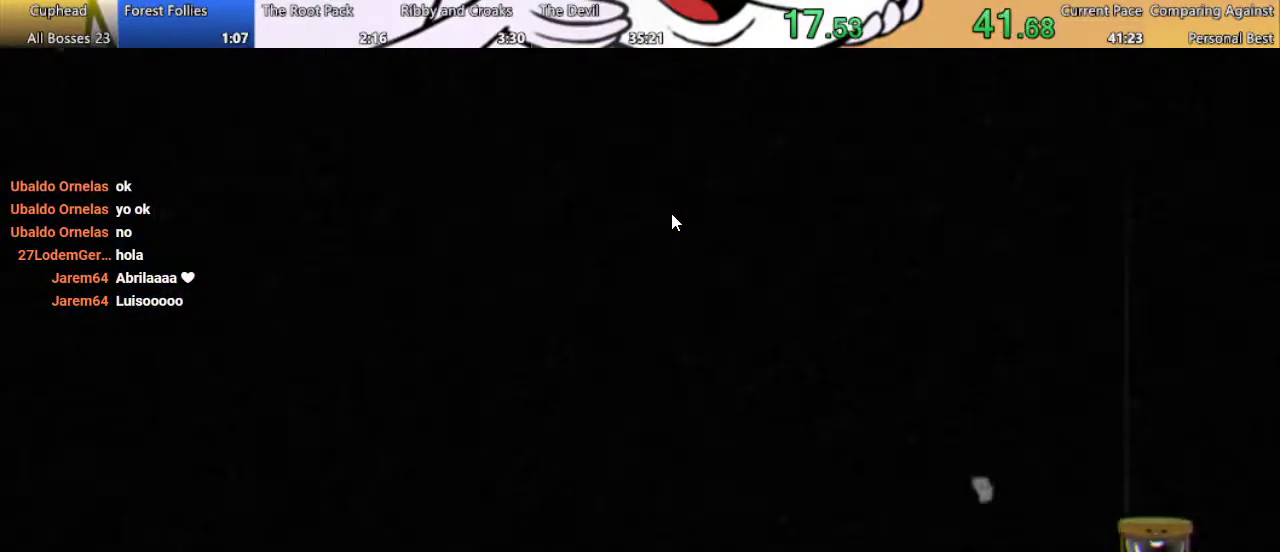
{"buttons": ["R1"], "left_stick": "center", "right_stick": "center", "events": []}
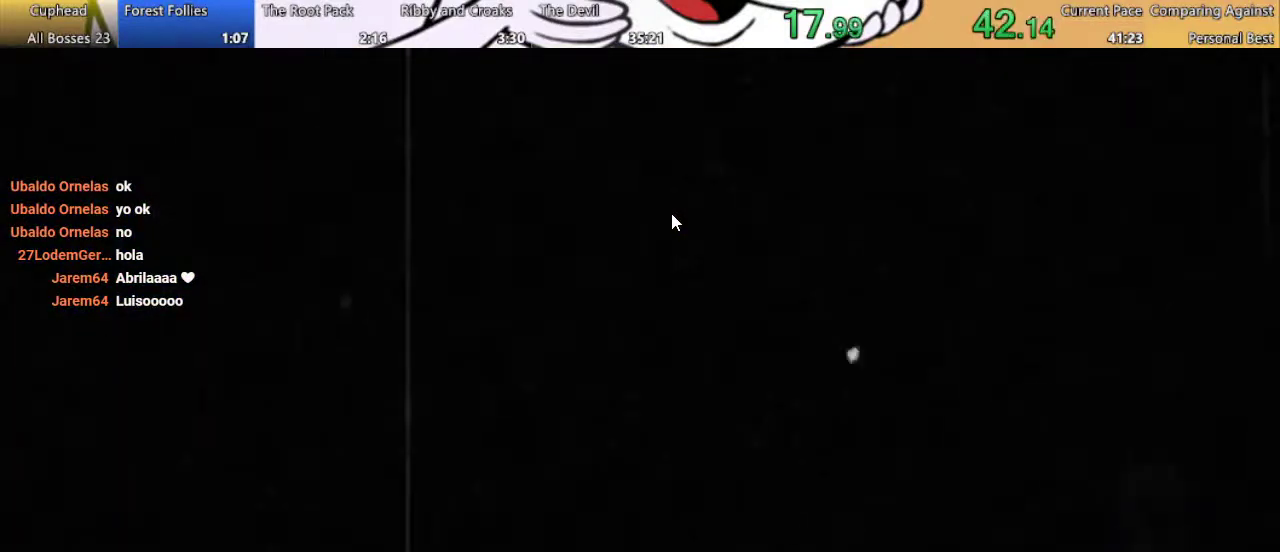
{"buttons": ["R1", "DPAD_RIGHT"], "left_stick": "center", "right_stick": "center", "events": [[300, "DPAD_RIGHT", "down"]]}
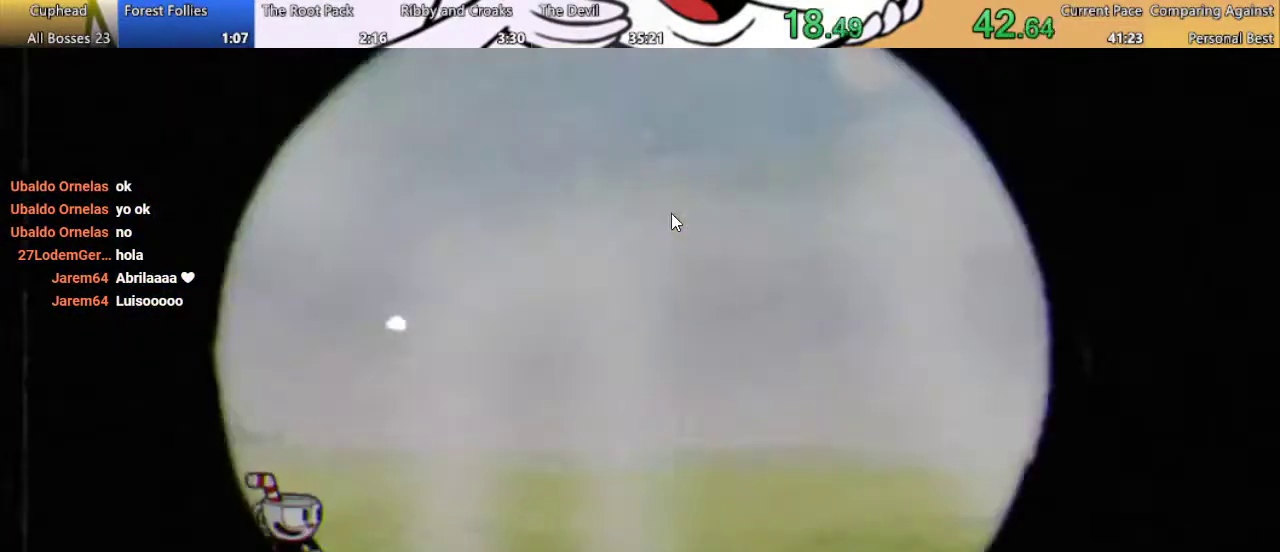
{"buttons": ["X", "R1", "DPAD_RIGHT"], "left_stick": "center", "right_stick": "center", "events": [[467, "X", "down"]]}
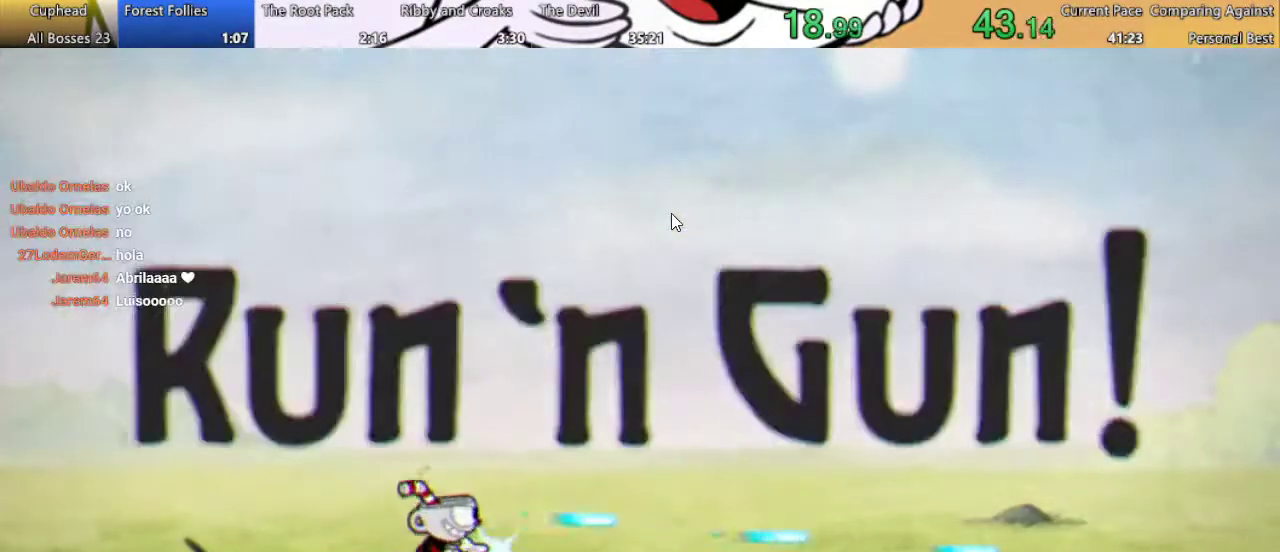
{"buttons": ["R1", "DPAD_RIGHT"], "left_stick": "center", "right_stick": "center", "events": [[33, "X", "up"]]}
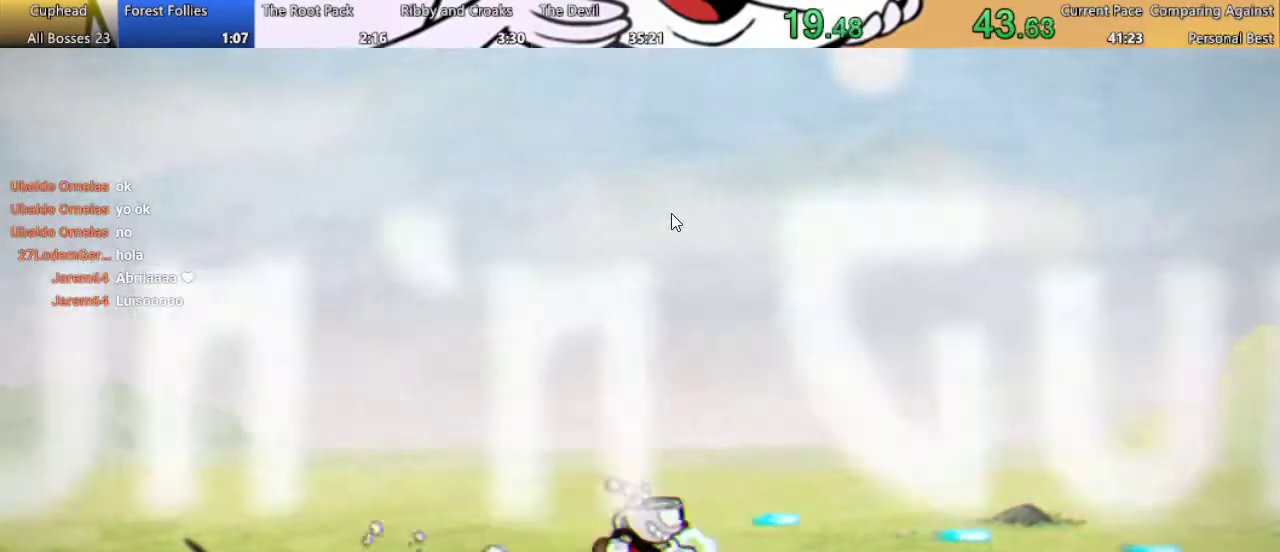
{"buttons": ["R1", "DPAD_RIGHT"], "left_stick": "center", "right_stick": "center", "events": [[267, "B", "down"], [500, "B", "up"]]}
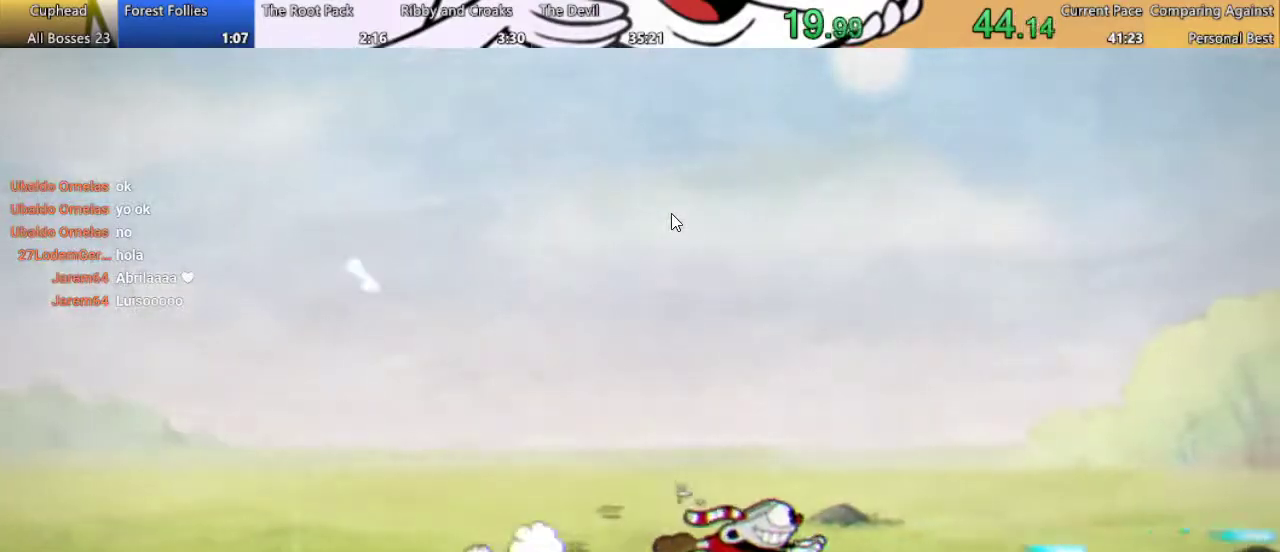
{"buttons": ["B", "R1", "DPAD_RIGHT"], "left_stick": "center", "right_stick": "center", "events": [[333, "B", "down"]]}
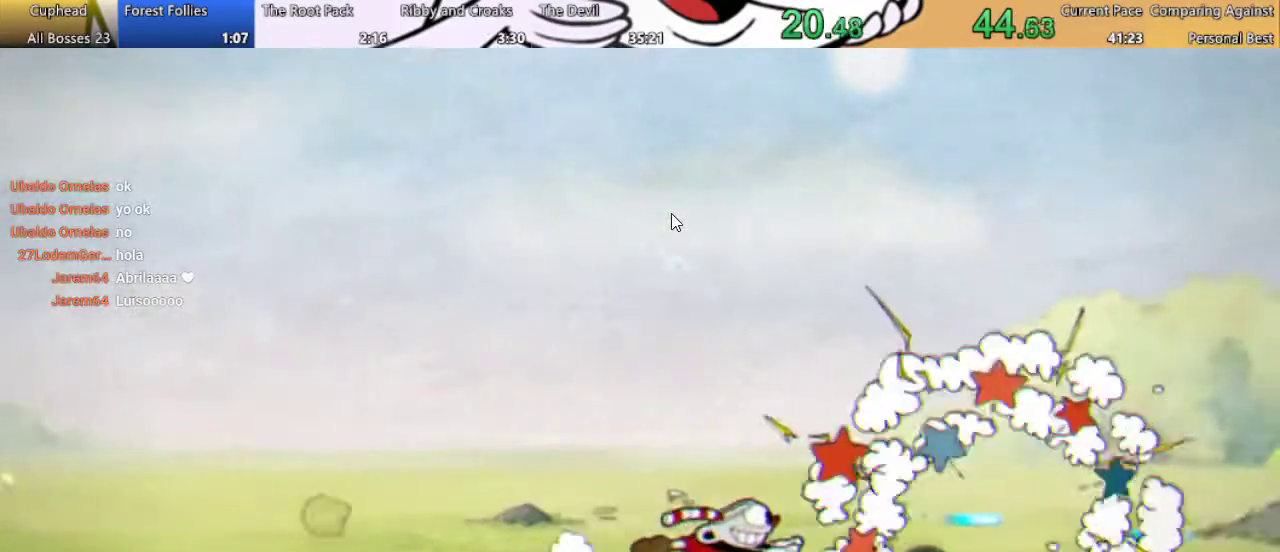
{"buttons": ["B", "R1", "DPAD_RIGHT"], "left_stick": "center", "right_stick": "center", "events": [[33, "B", "up"], [333, "B", "down"]]}
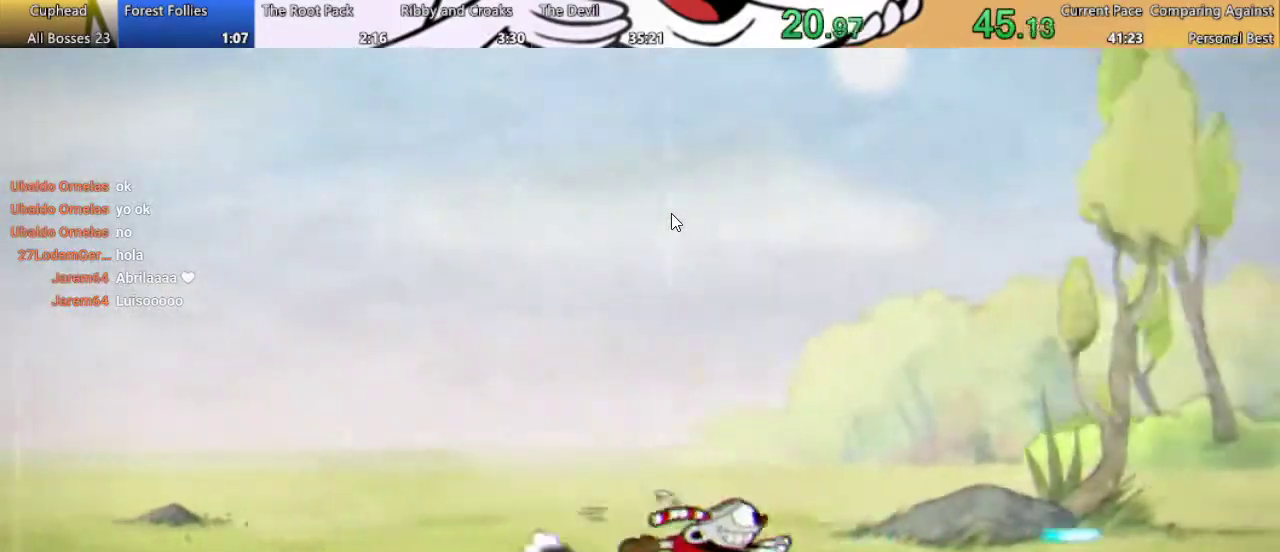
{"buttons": ["B", "R1", "DPAD_RIGHT"], "left_stick": "center", "right_stick": "center", "events": [[67, "B", "up"], [267, "B", "down"]]}